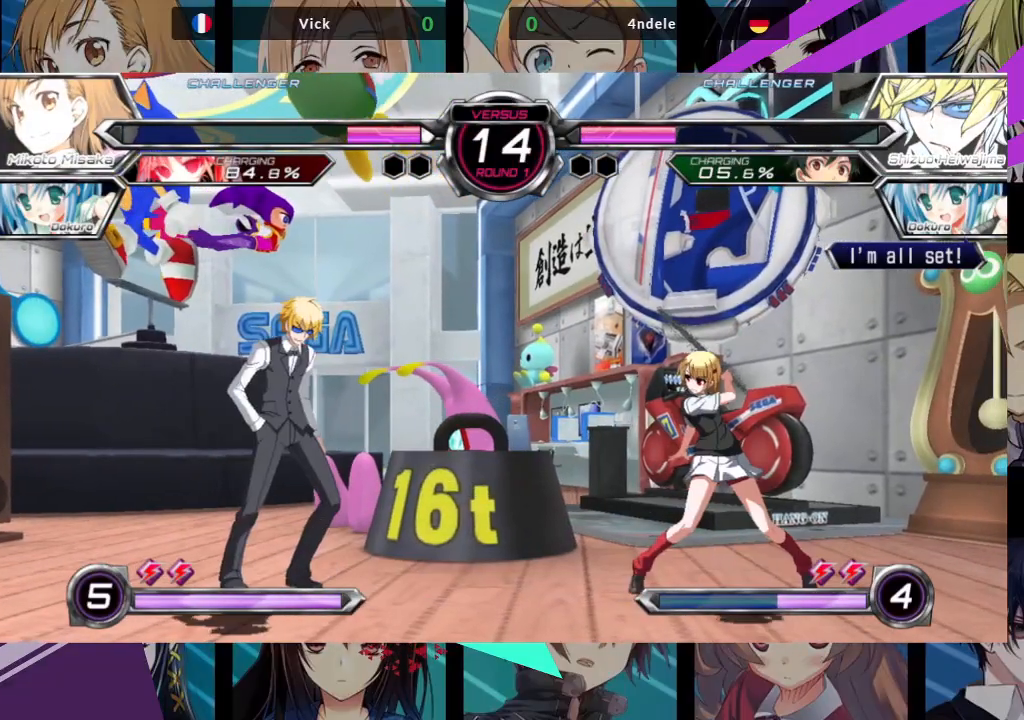
Gameplay with a controller (arcade stick); each line is a JSON object with the inputs held at the frame after it (dt_ms = milliseconds from this image to that frame). "events" lists button and stick changes between this image and that frame as [ms after this image, input, new state], when the widget could be followed in between. Not read: L3 R3.
{"dt_ms": 500, "buttons": [], "left_stick": "center", "events": [[67, "SQUARE", "up"], [67, "TRIANGLE", "up"], [417, "left_stick", "center"]]}
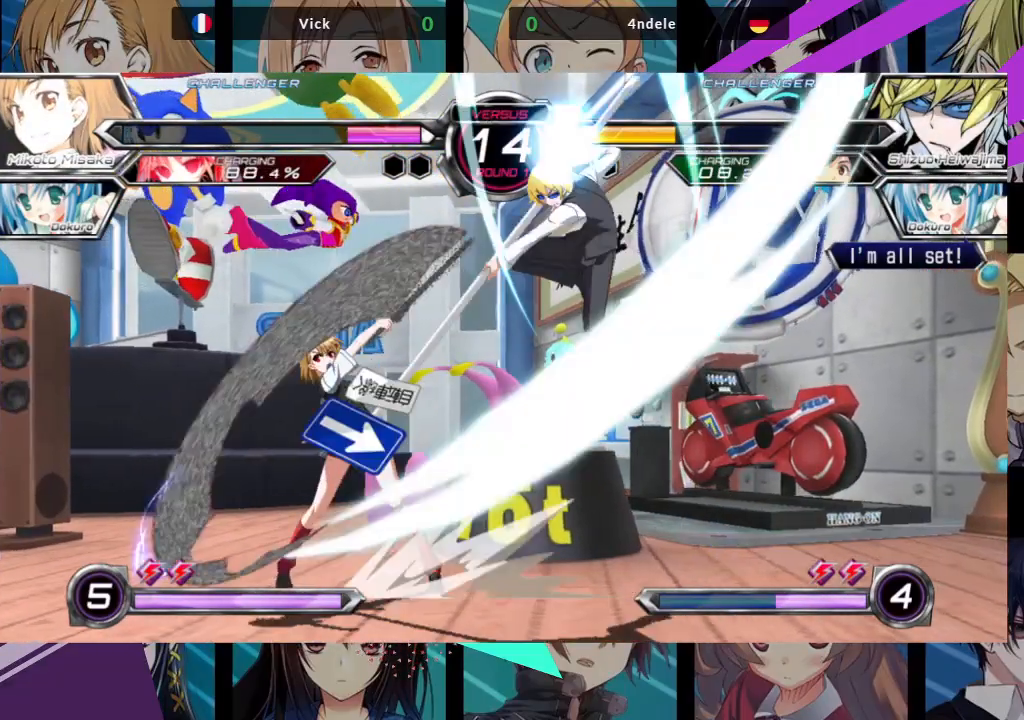
{"dt_ms": 500, "buttons": [], "left_stick": "down-left", "events": [[133, "left_stick", "left"], [350, "left_stick", "down-left"]]}
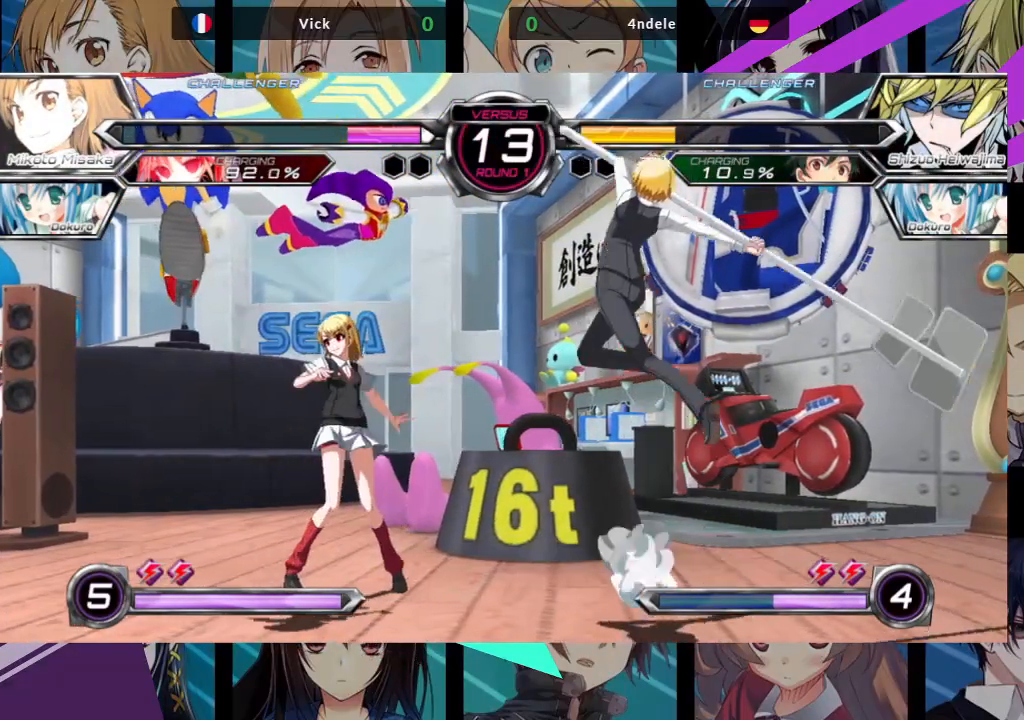
{"dt_ms": 500, "buttons": [], "left_stick": "left", "events": [[233, "left_stick", "left"]]}
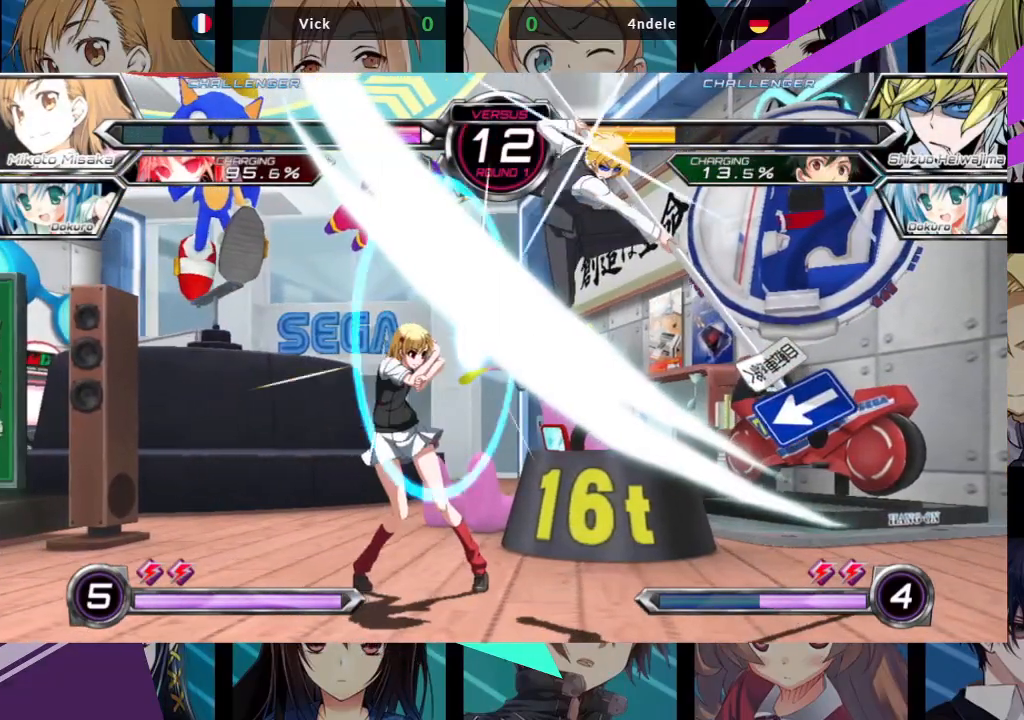
{"dt_ms": 500, "buttons": [], "left_stick": "left", "events": [[67, "SQUARE", "down"], [67, "TRIANGLE", "down"], [150, "SQUARE", "up"], [150, "TRIANGLE", "up"], [267, "left_stick", "down-left"], [467, "left_stick", "left"]]}
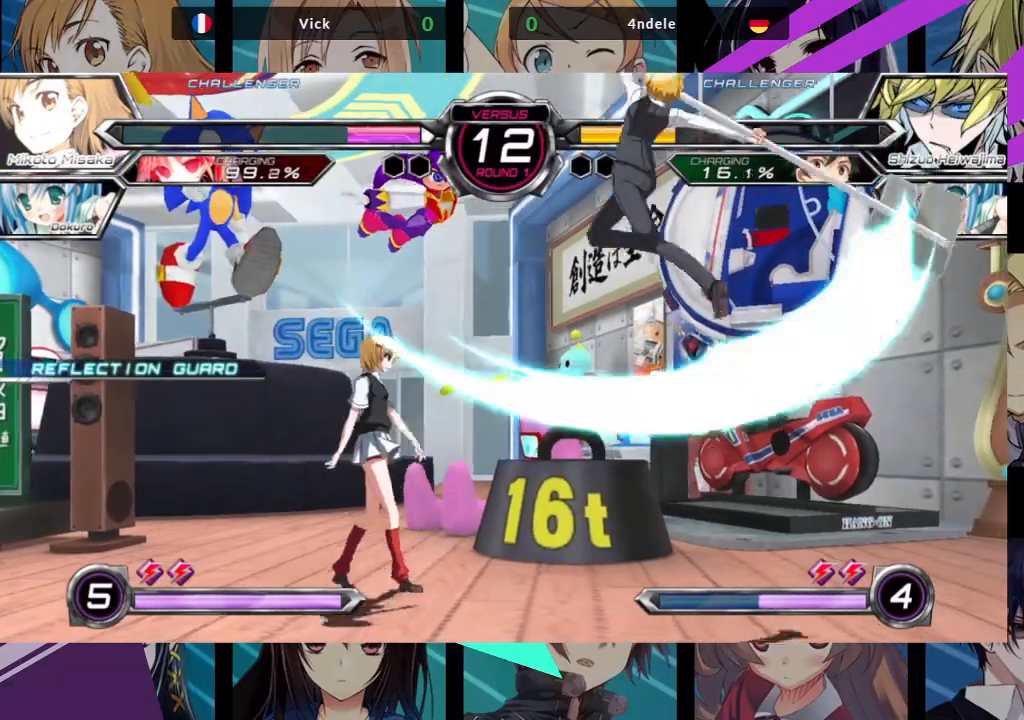
{"dt_ms": 500, "buttons": [], "left_stick": "right", "events": [[333, "left_stick", "right"], [383, "SQUARE", "down"], [383, "TRIANGLE", "down"], [483, "SQUARE", "up"], [483, "TRIANGLE", "up"]]}
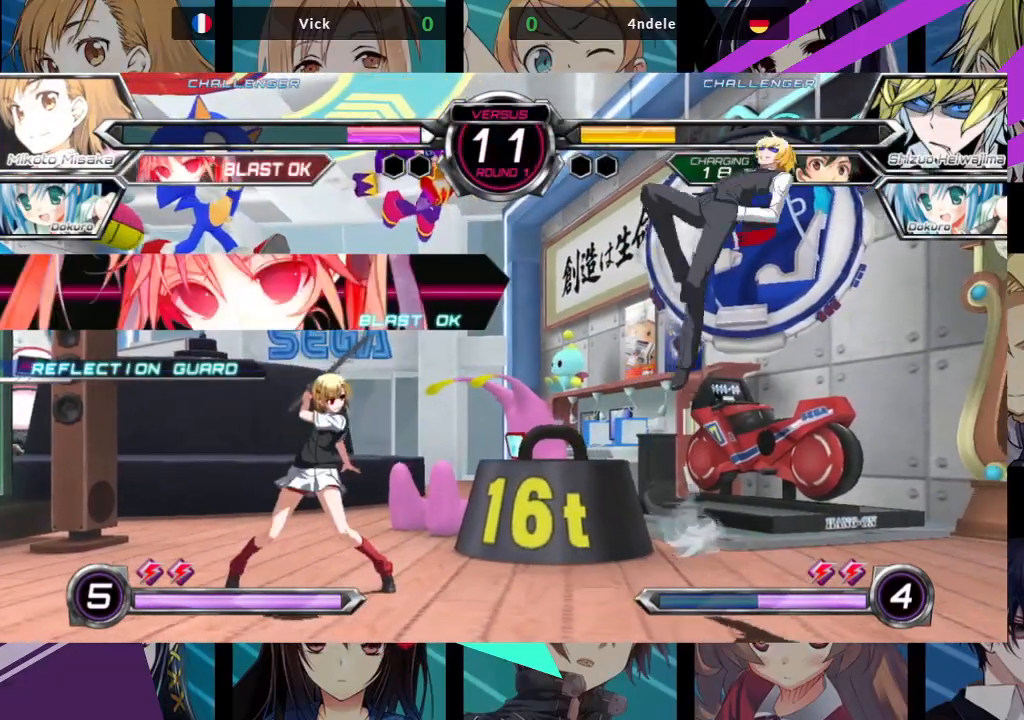
{"dt_ms": 500, "buttons": [], "left_stick": "left", "events": [[150, "left_stick", "center"], [250, "left_stick", "left"]]}
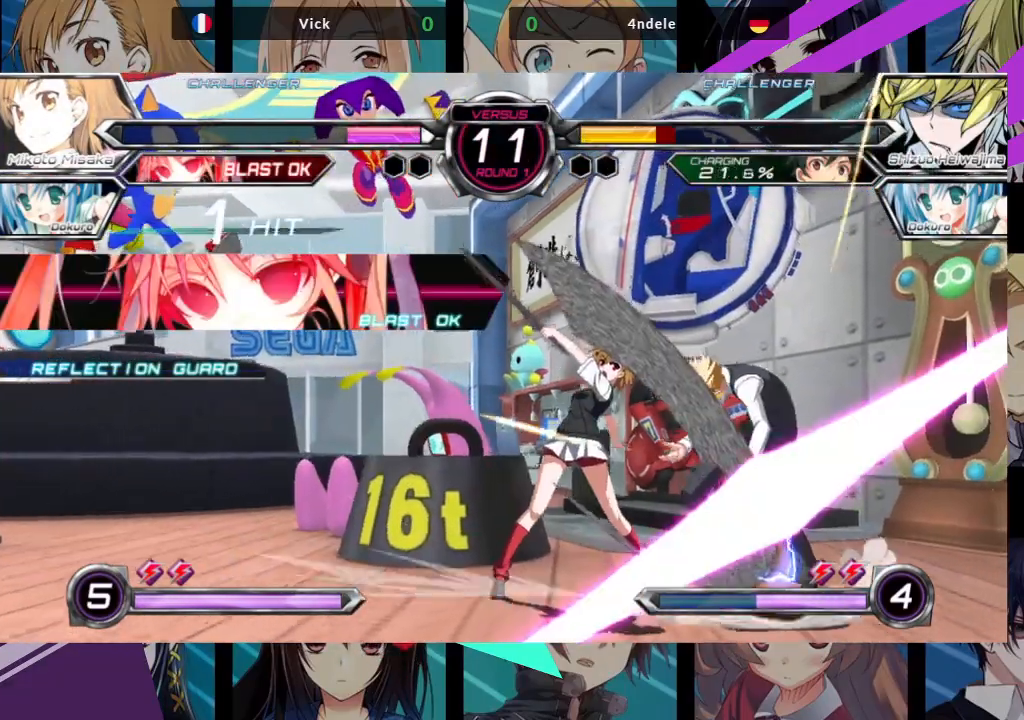
{"dt_ms": 500, "buttons": [], "left_stick": "left", "events": [[150, "left_stick", "down-left"], [317, "left_stick", "left"]]}
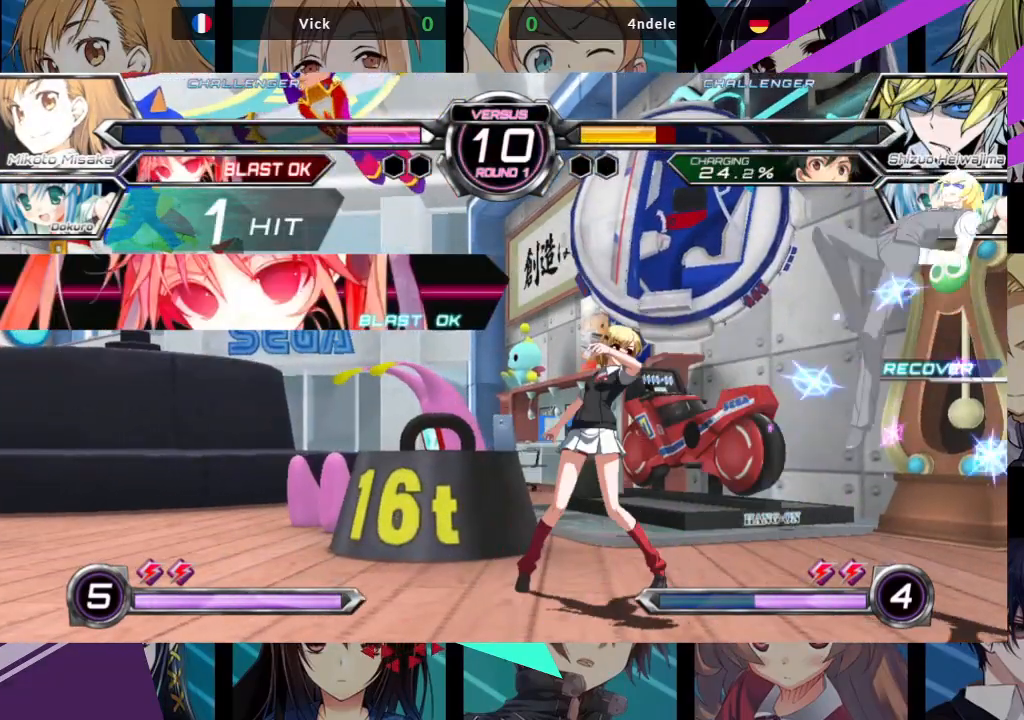
{"dt_ms": 500, "buttons": ["R1"], "left_stick": "center", "events": [[83, "left_stick", "up-left"], [267, "left_stick", "center"], [283, "R1", "down"]]}
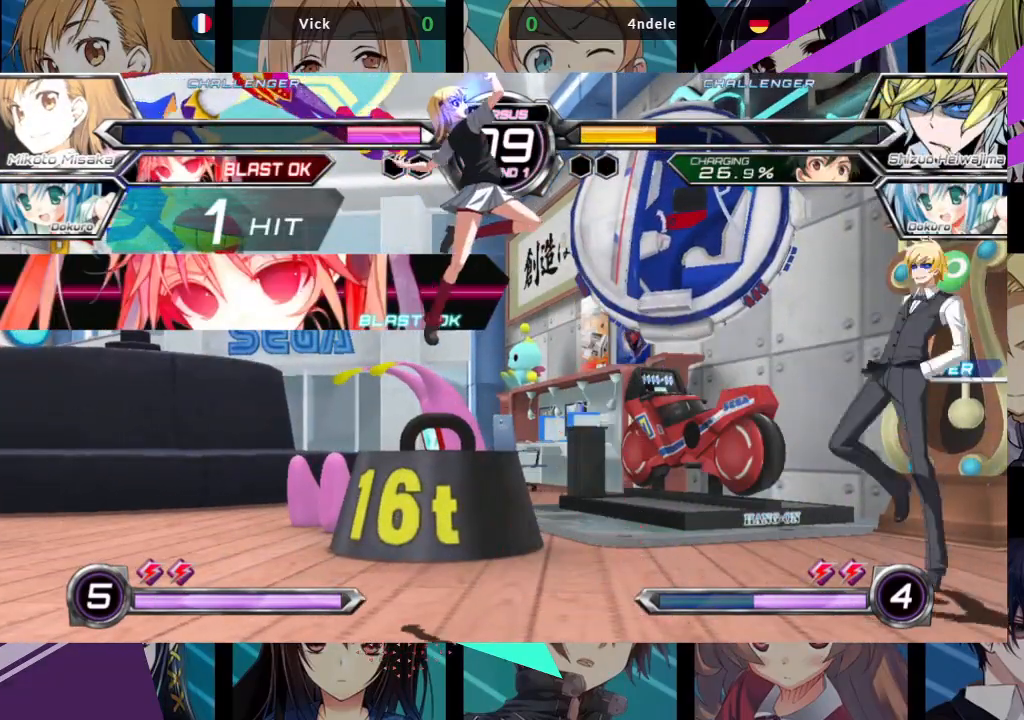
{"dt_ms": 500, "buttons": ["R1"], "left_stick": "center", "events": [[267, "R1", "up"], [267, "left_stick", "up-left"], [383, "R1", "down"], [500, "left_stick", "center"]]}
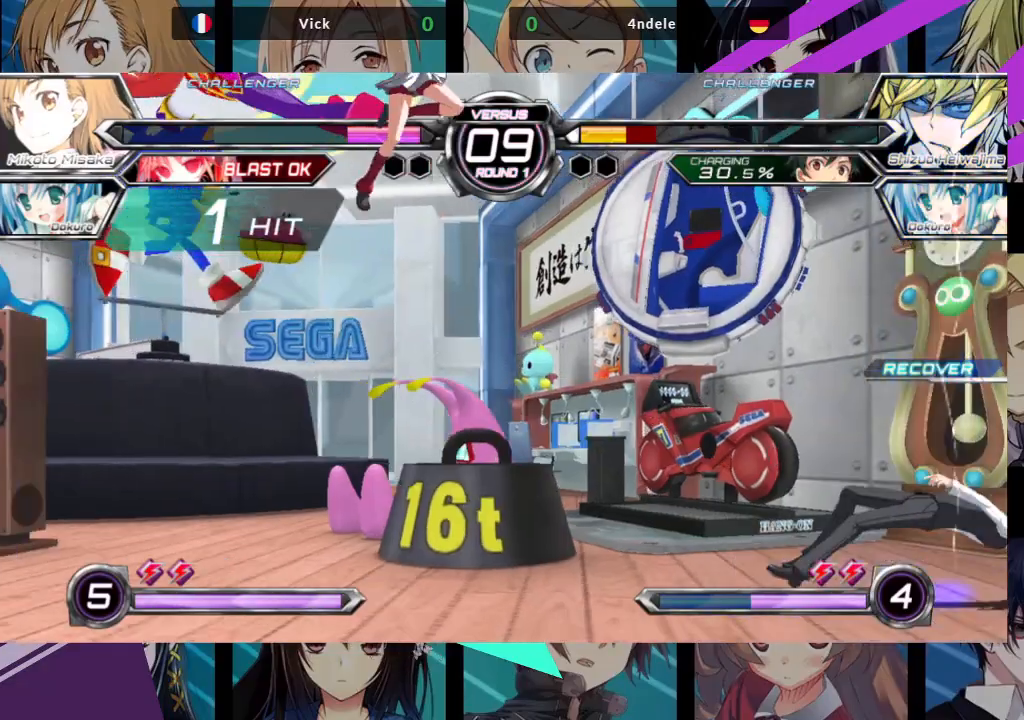
{"dt_ms": 500, "buttons": [], "left_stick": "center", "events": [[417, "R1", "up"]]}
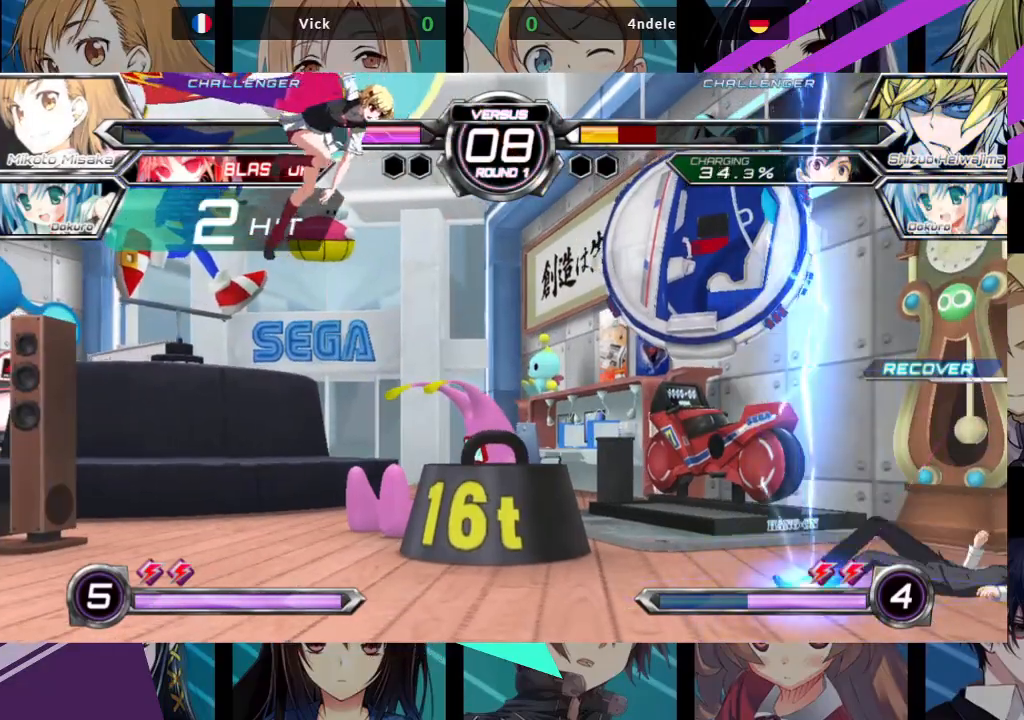
{"dt_ms": 500, "buttons": [], "left_stick": "center"}
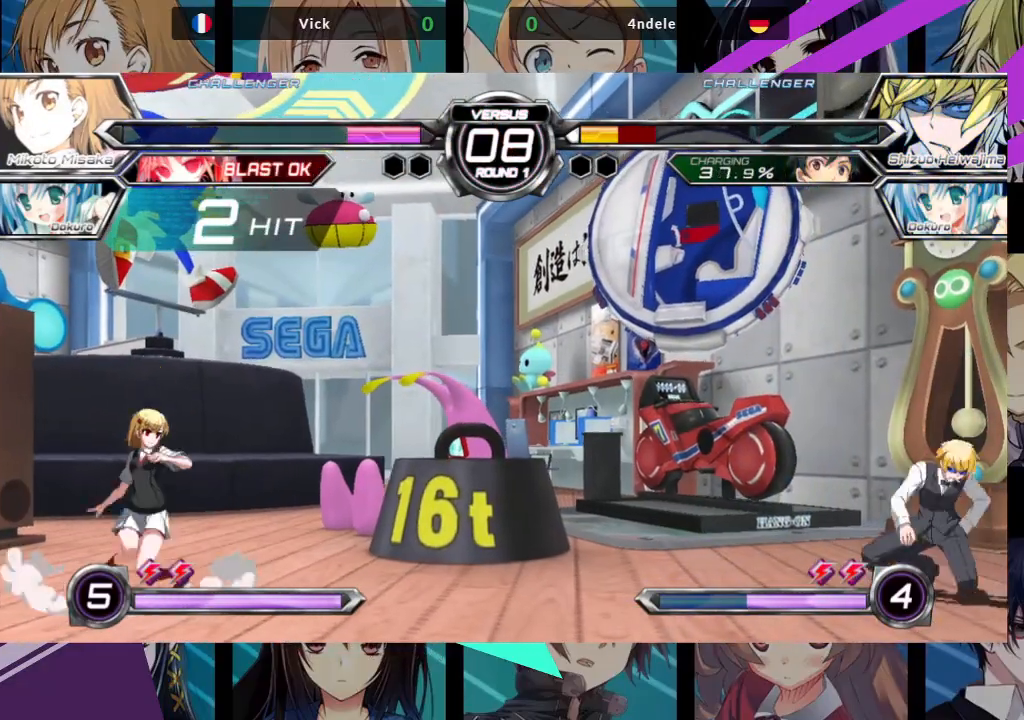
{"dt_ms": 500, "buttons": [], "left_stick": "center", "events": [[117, "left_stick", "down-left"], [200, "left_stick", "down-right"], [267, "TRIANGLE", "down"], [317, "left_stick", "center"], [383, "TRIANGLE", "up"]]}
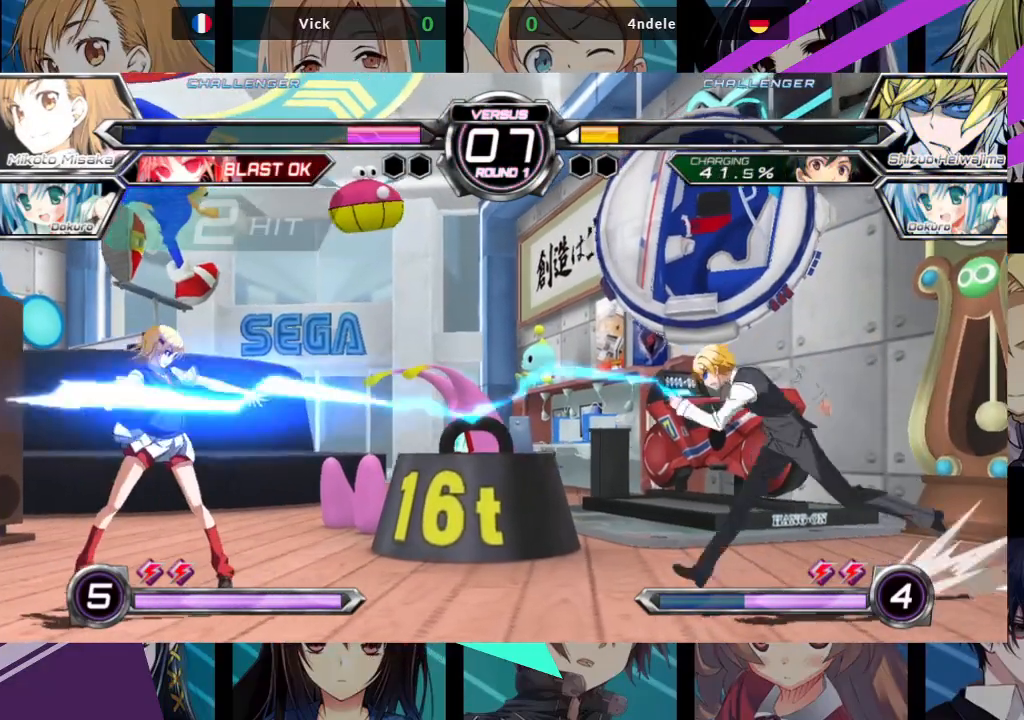
{"dt_ms": 500, "buttons": [], "left_stick": "left", "events": [[17, "left_stick", "left"]]}
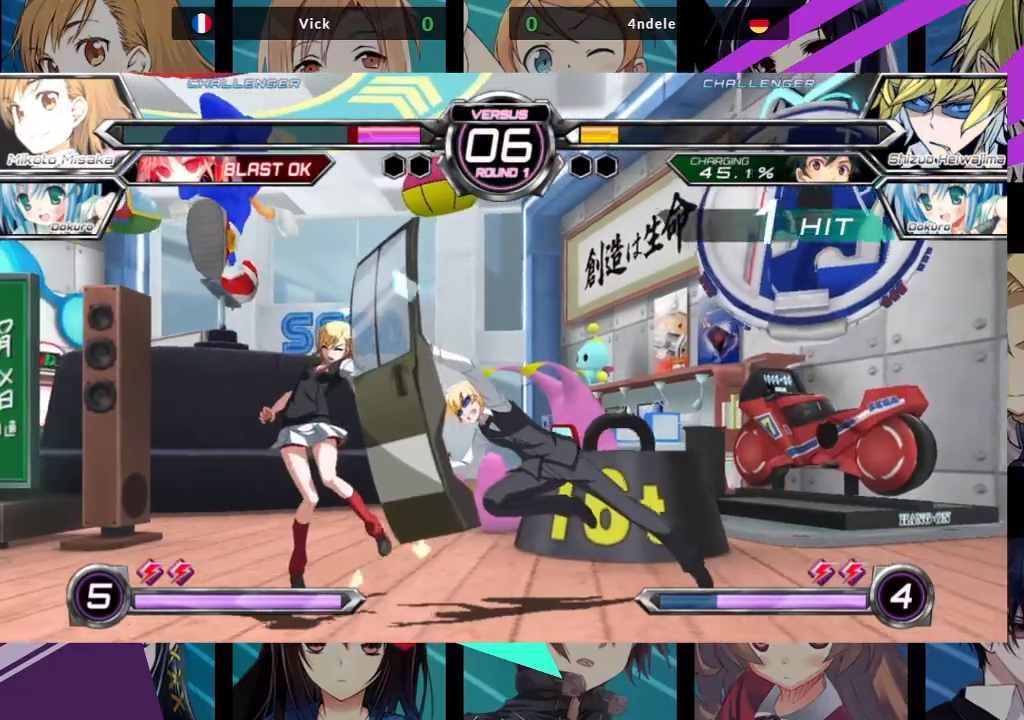
{"dt_ms": 500, "buttons": [], "left_stick": "left", "events": []}
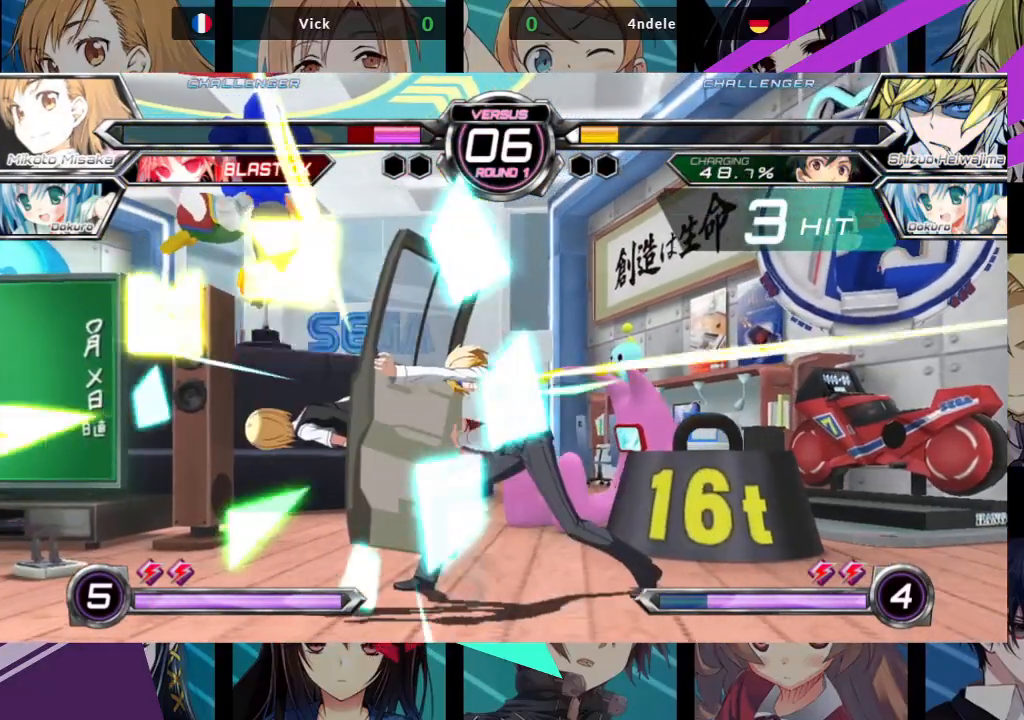
{"dt_ms": 500, "buttons": ["SQUARE"], "left_stick": "left", "events": [[450, "SQUARE", "down"]]}
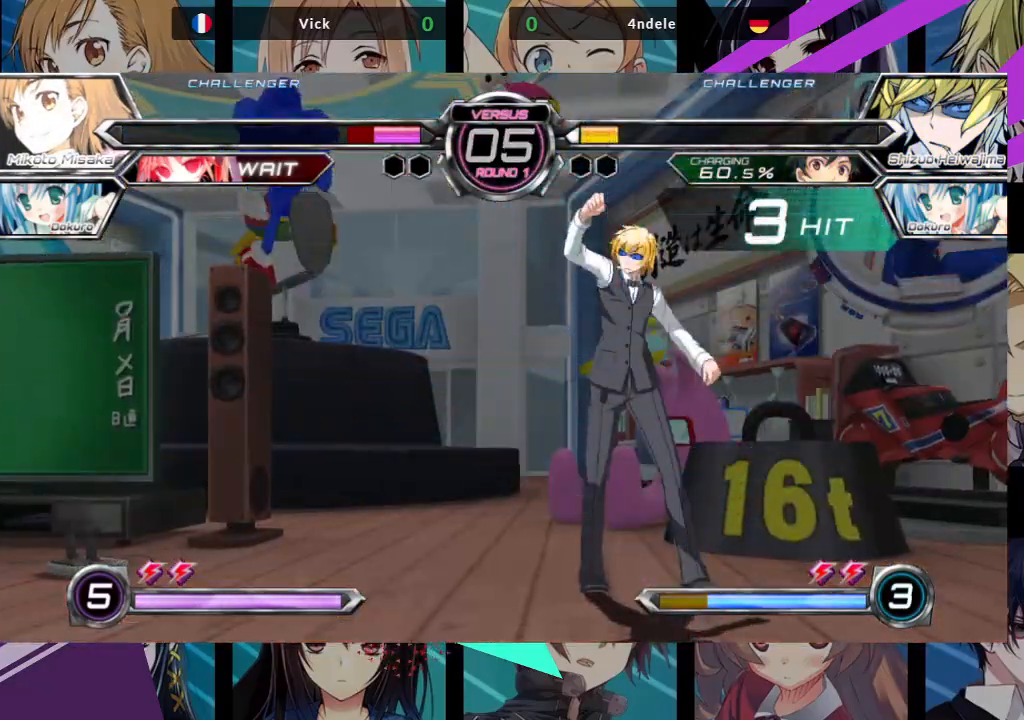
{"dt_ms": 500, "buttons": ["SQUARE"], "left_stick": "left", "events": []}
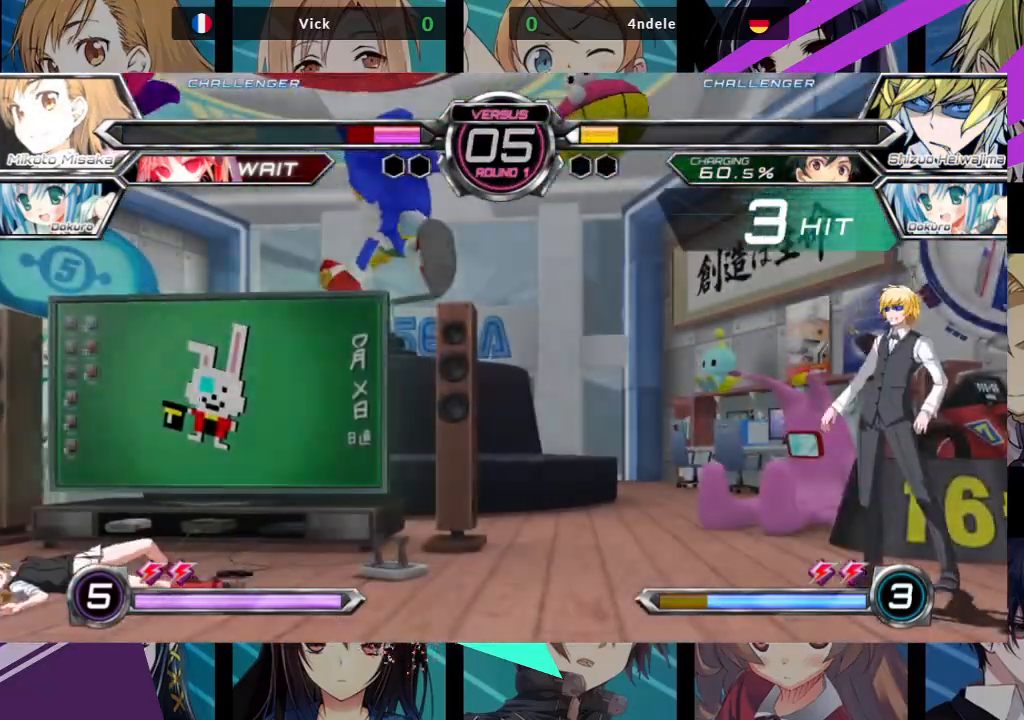
{"dt_ms": 500, "buttons": [], "left_stick": "left", "events": [[267, "SQUARE", "up"]]}
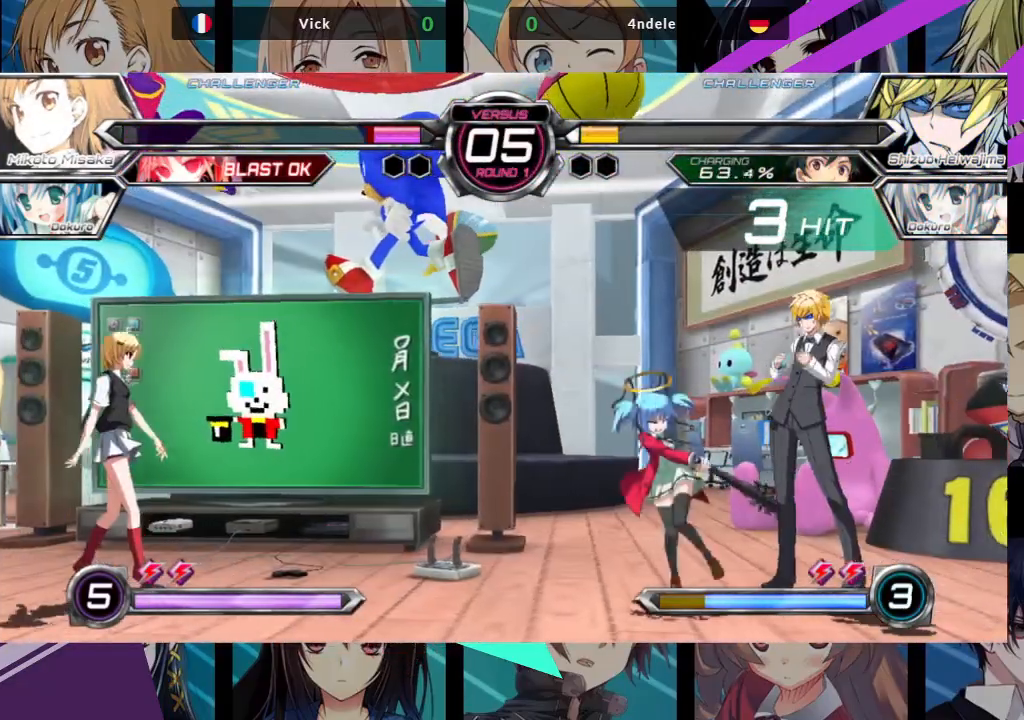
{"dt_ms": 500, "buttons": [], "left_stick": "left"}
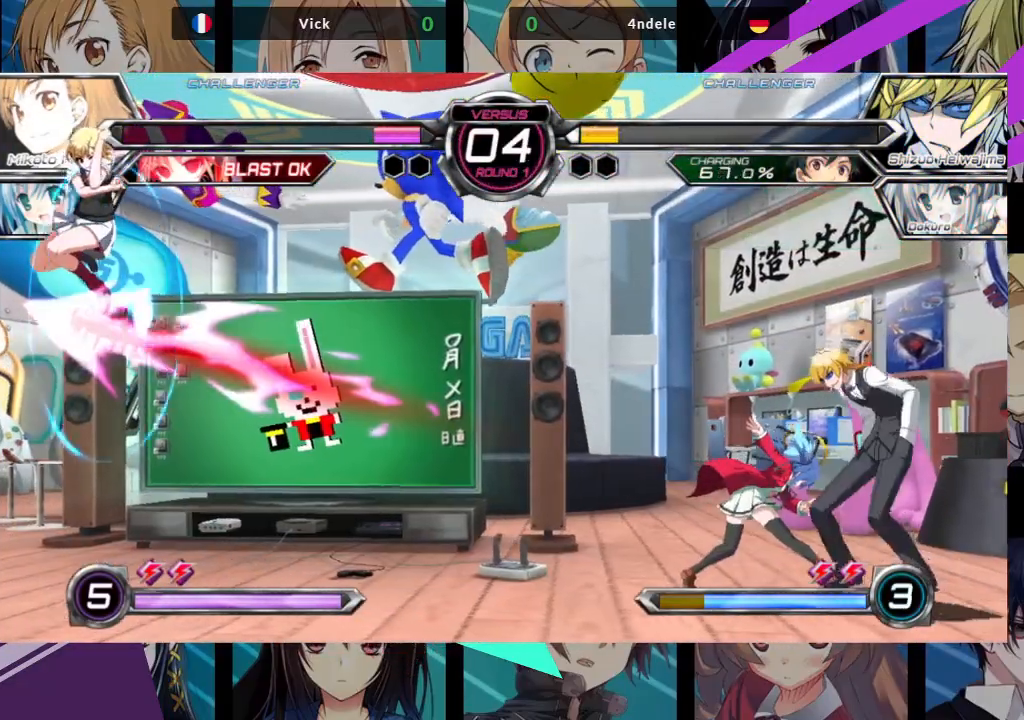
{"dt_ms": 500, "buttons": [], "left_stick": "up-left", "events": [[467, "left_stick", "up-left"]]}
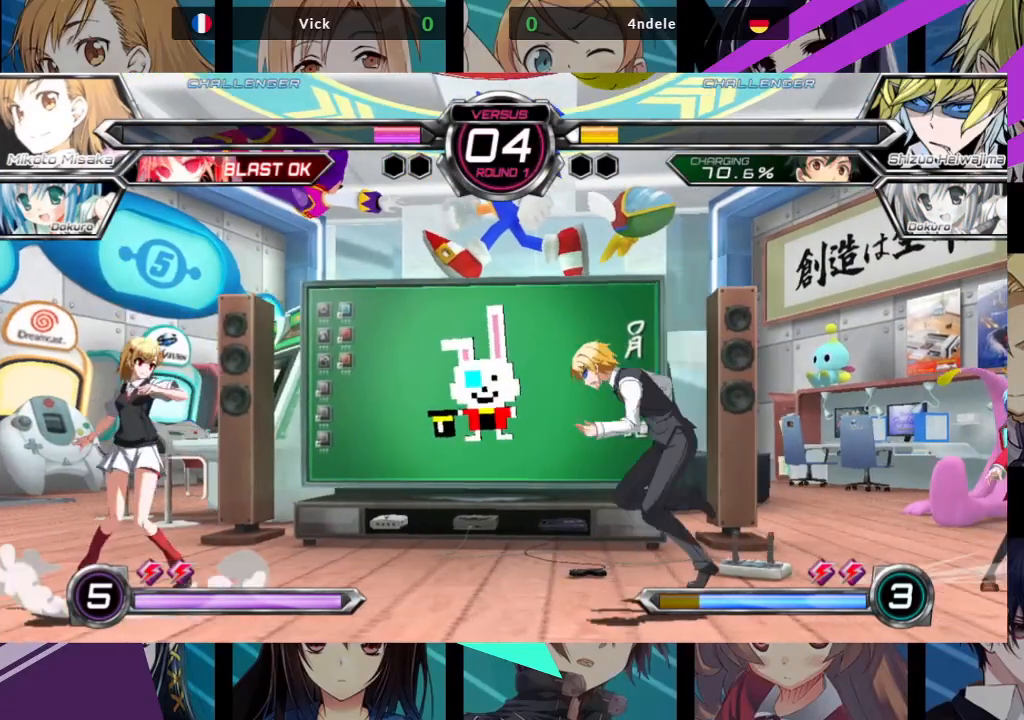
{"dt_ms": 1000, "buttons": [], "left_stick": "down"}
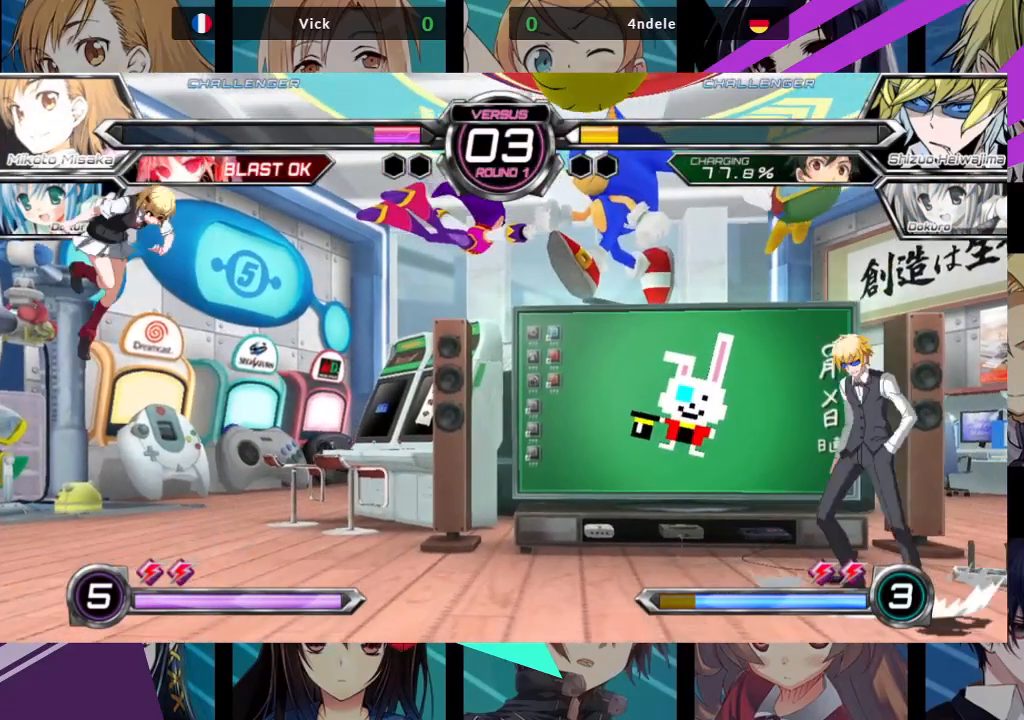
{"dt_ms": 500, "buttons": ["R1"], "left_stick": "left", "events": [[67, "left_stick", "right"], [83, "R1", "down"], [150, "left_stick", "center"], [500, "left_stick", "left"]]}
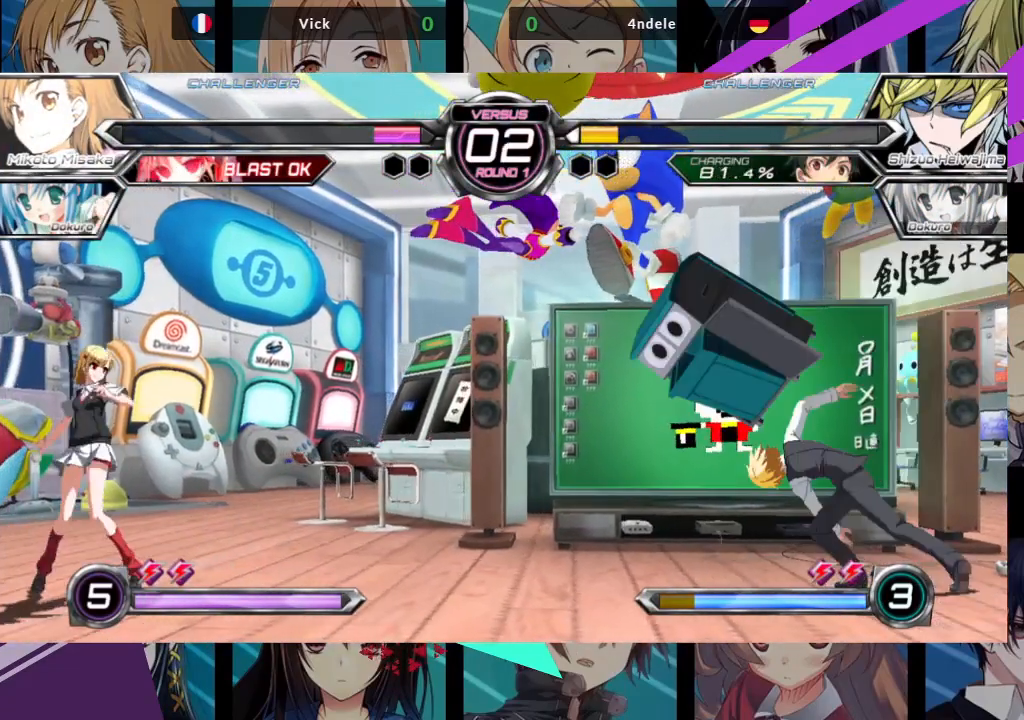
{"dt_ms": 500, "buttons": [], "left_stick": "left", "events": [[200, "R1", "up"]]}
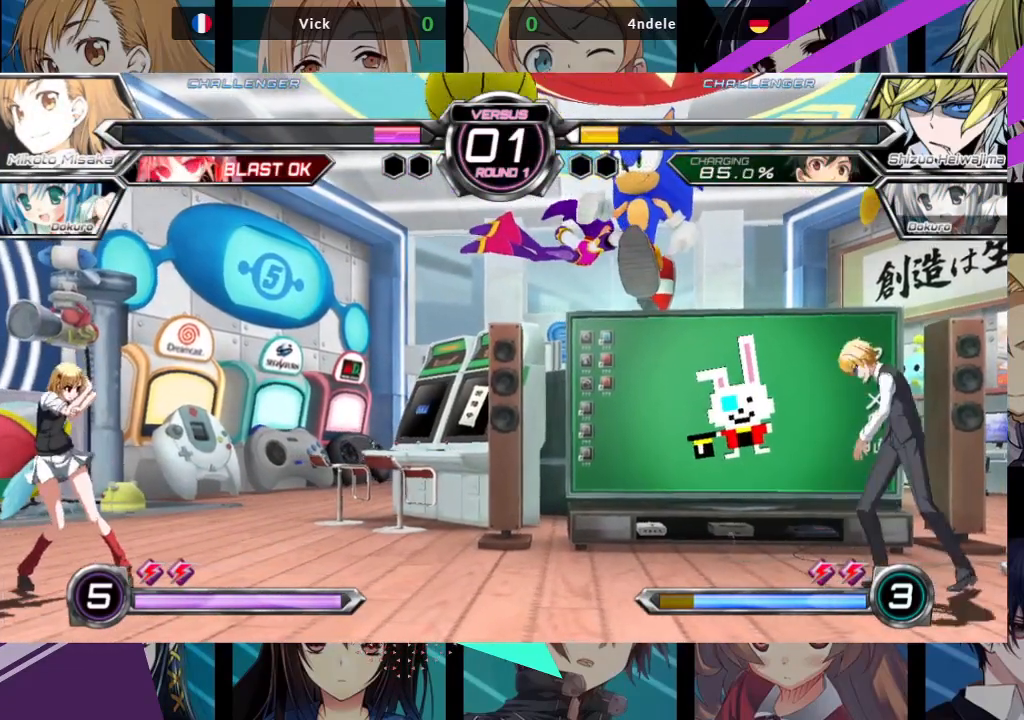
{"dt_ms": 500, "buttons": [], "left_stick": "down-left", "events": [[400, "left_stick", "down-left"]]}
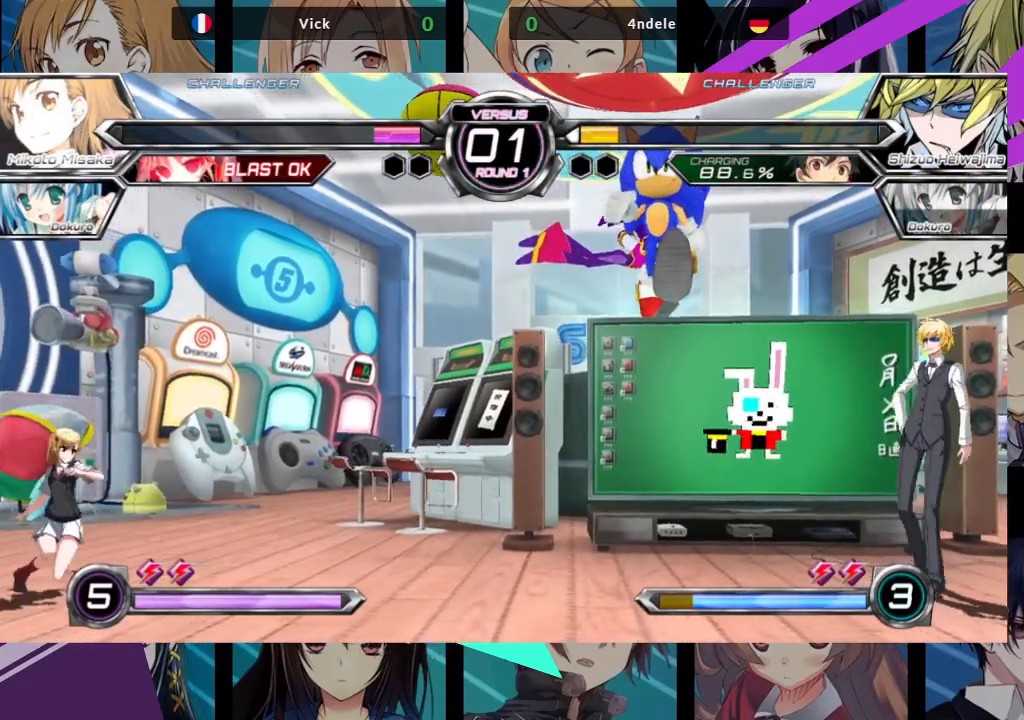
{"dt_ms": 500, "buttons": [], "left_stick": "down-left", "events": []}
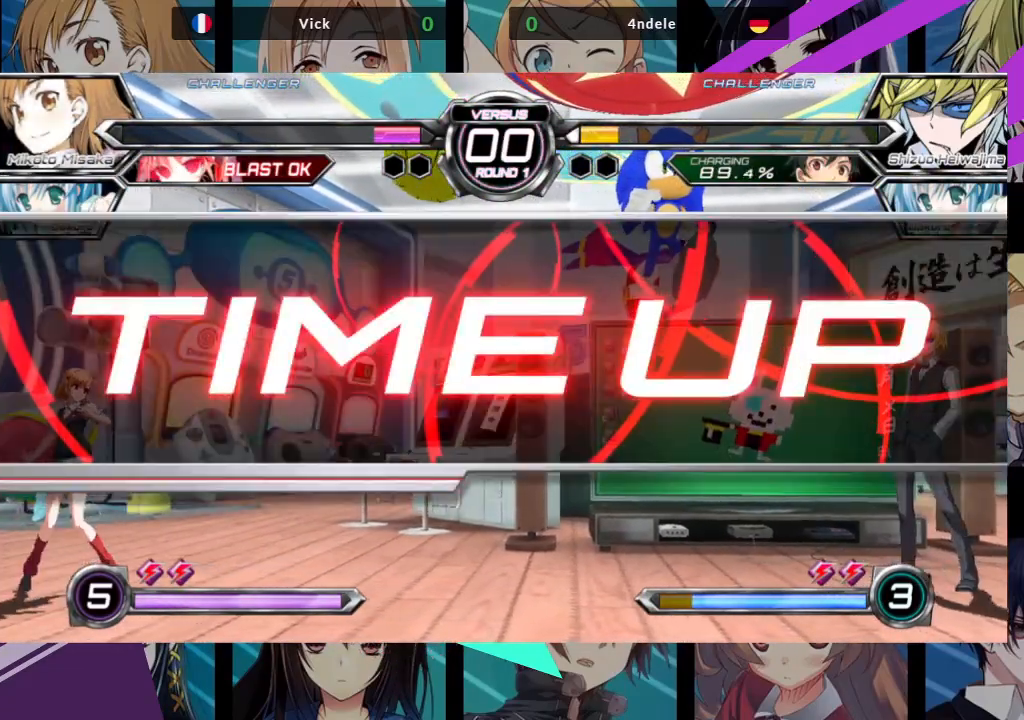
{"dt_ms": 500, "buttons": [], "left_stick": "center", "events": [[200, "left_stick", "center"]]}
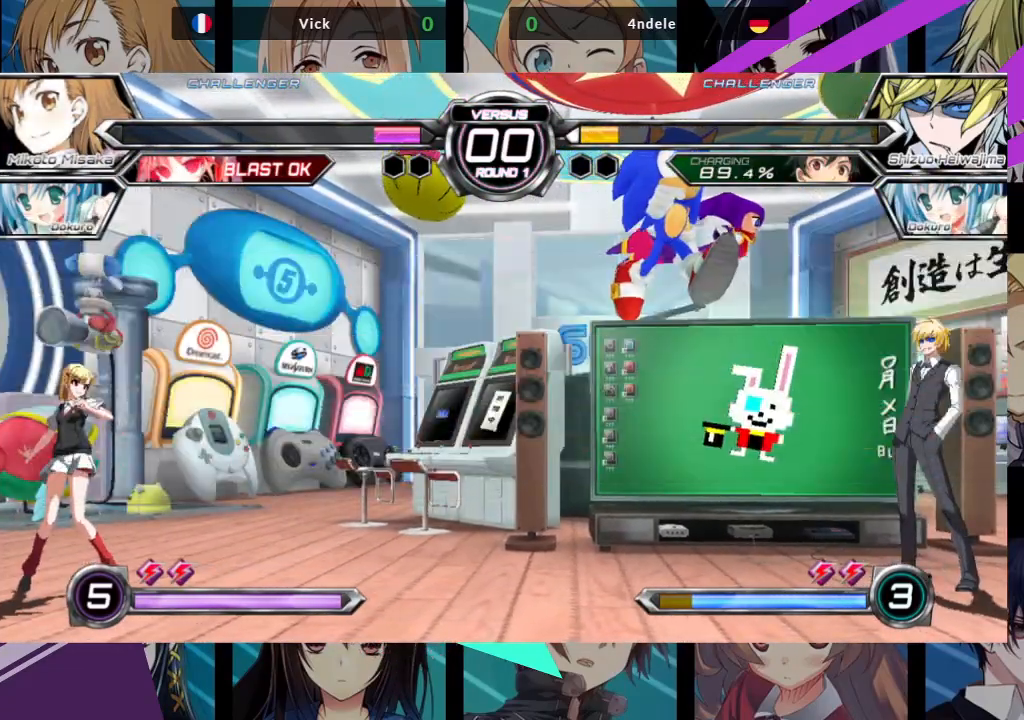
{"dt_ms": 500, "buttons": [], "left_stick": "center", "events": []}
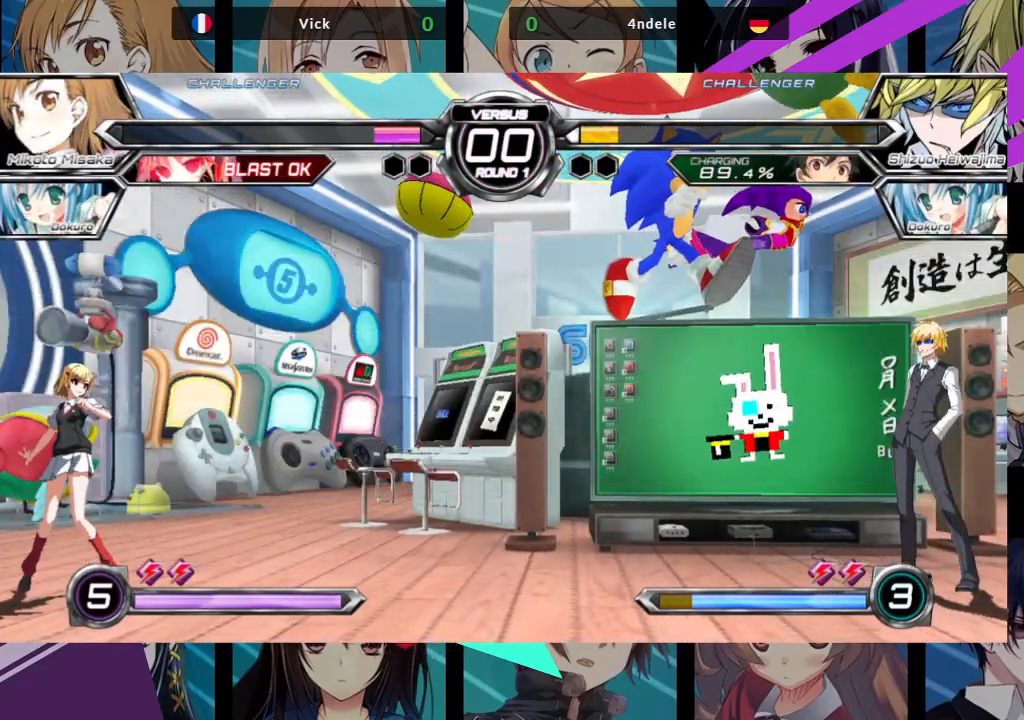
{"dt_ms": 500, "buttons": [], "left_stick": "center", "events": []}
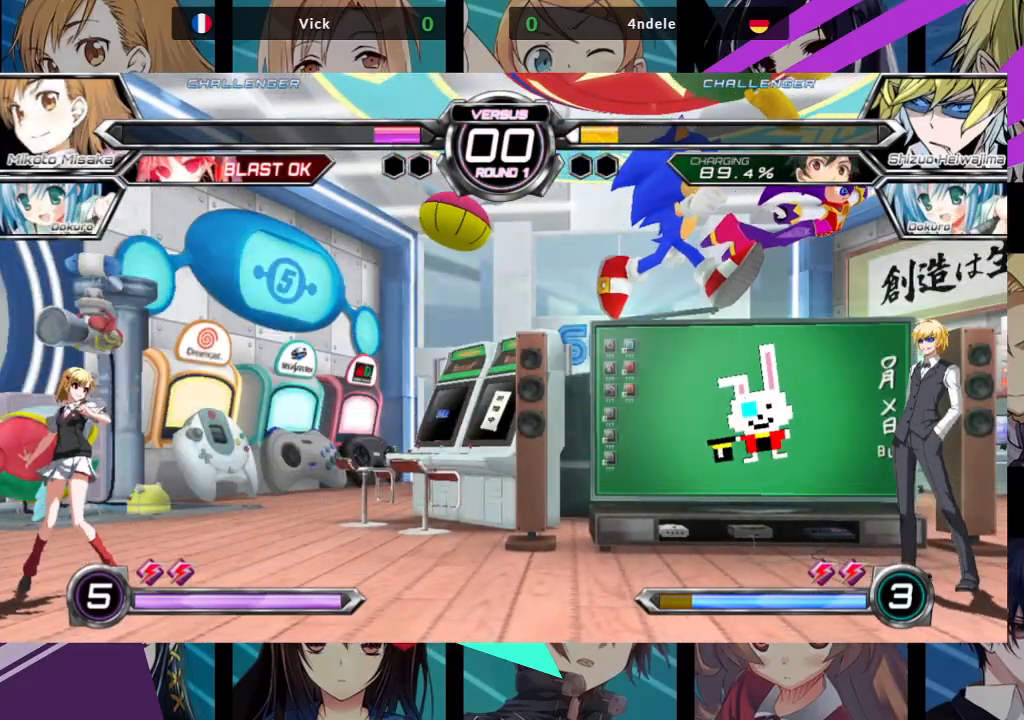
{"dt_ms": 500, "buttons": [], "left_stick": "center", "events": []}
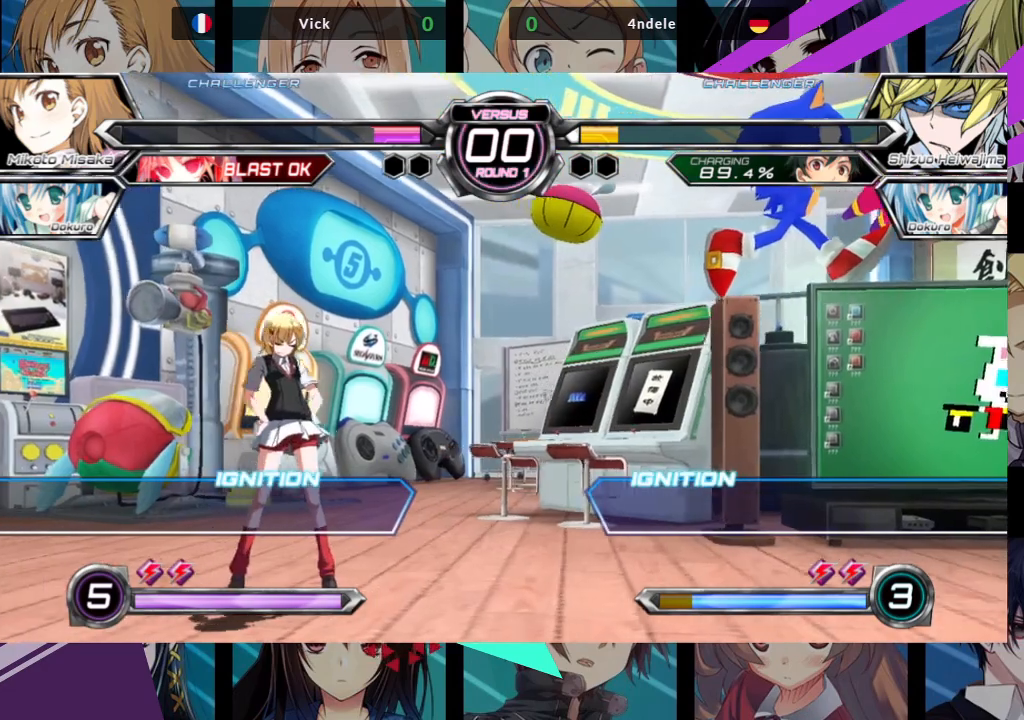
{"dt_ms": 500, "buttons": [], "left_stick": "center", "events": []}